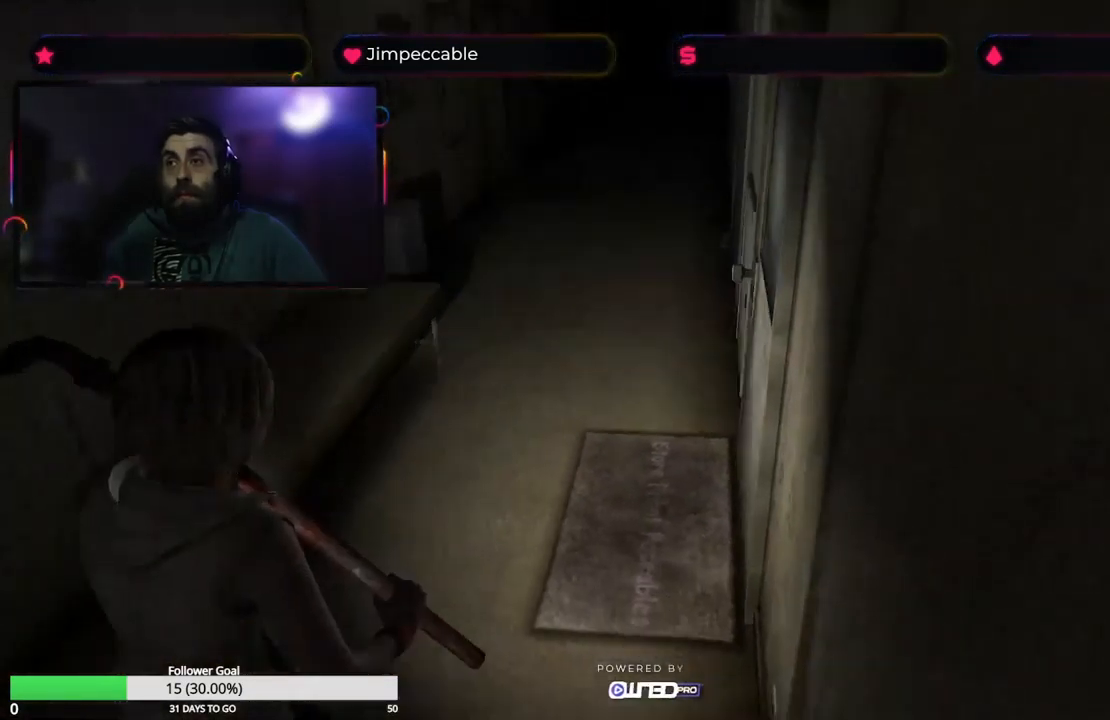
Gameplay with a controller (Xbox layout); each line is a JSON object with the inputs held at the frame after it. "events" lists button and stick changes between this image and that frame as [ms after this image, input, new state], when the widget could be followed in between.
{"buttons": [], "left_stick": "up", "right_stick": "center", "events": []}
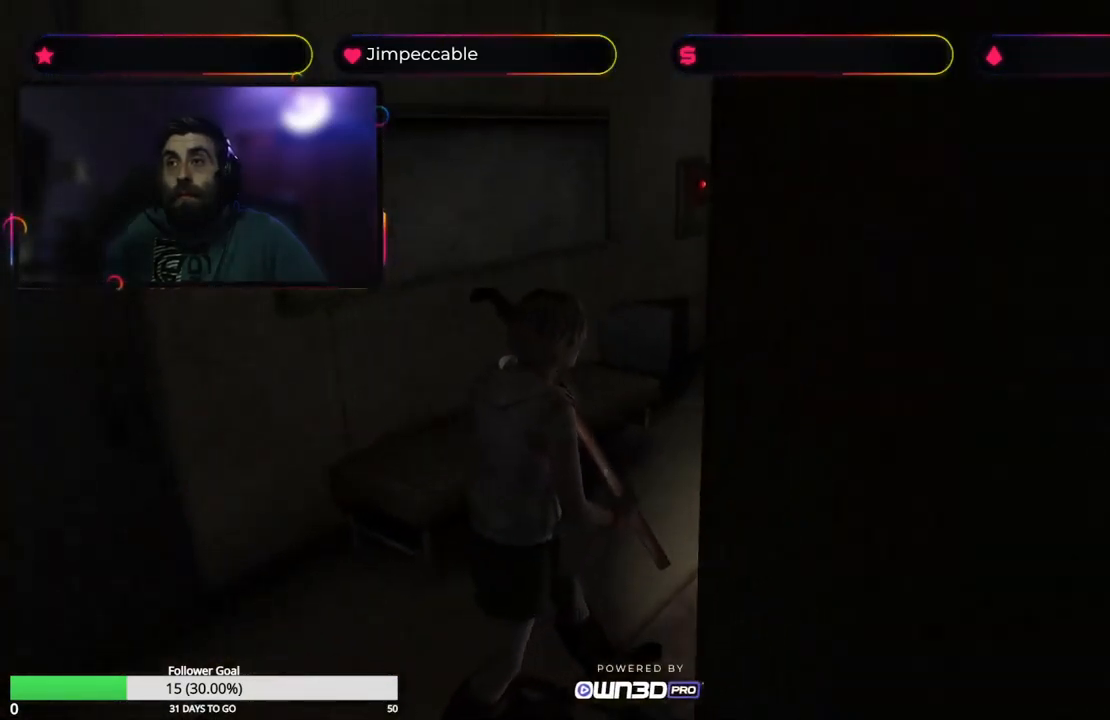
{"buttons": [], "left_stick": "up-right", "right_stick": "center", "events": [[233, "left_stick", "up-right"]]}
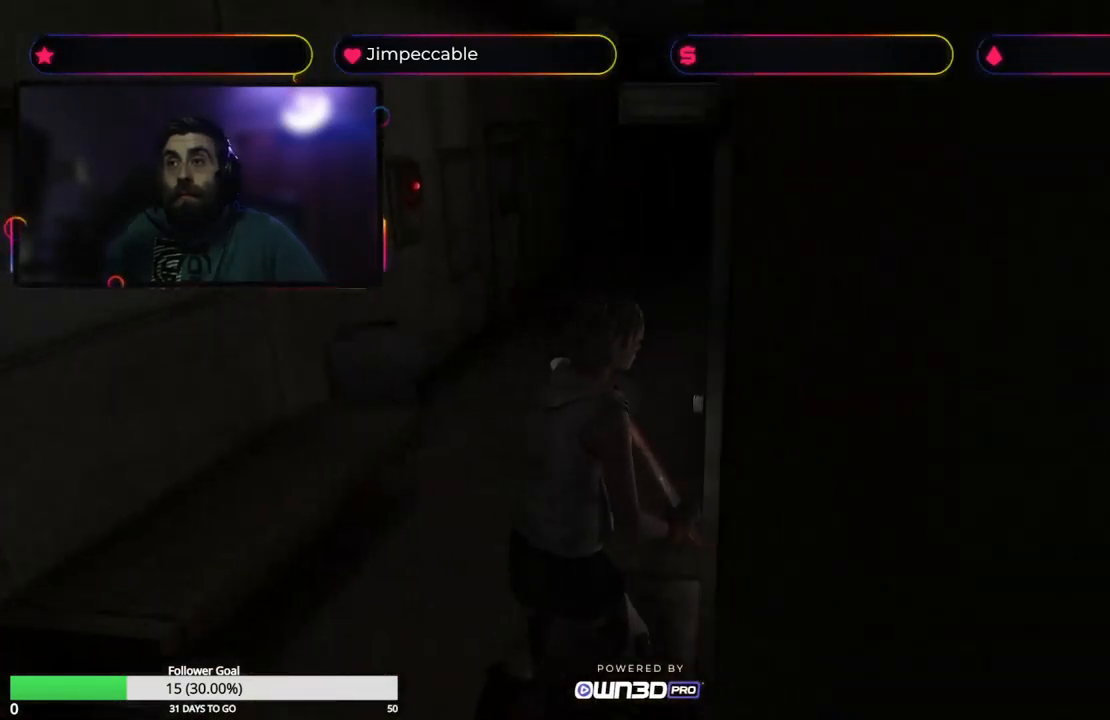
{"buttons": [], "left_stick": "center", "right_stick": "center", "events": [[116, "A", "down"], [250, "A", "up"], [333, "left_stick", "center"]]}
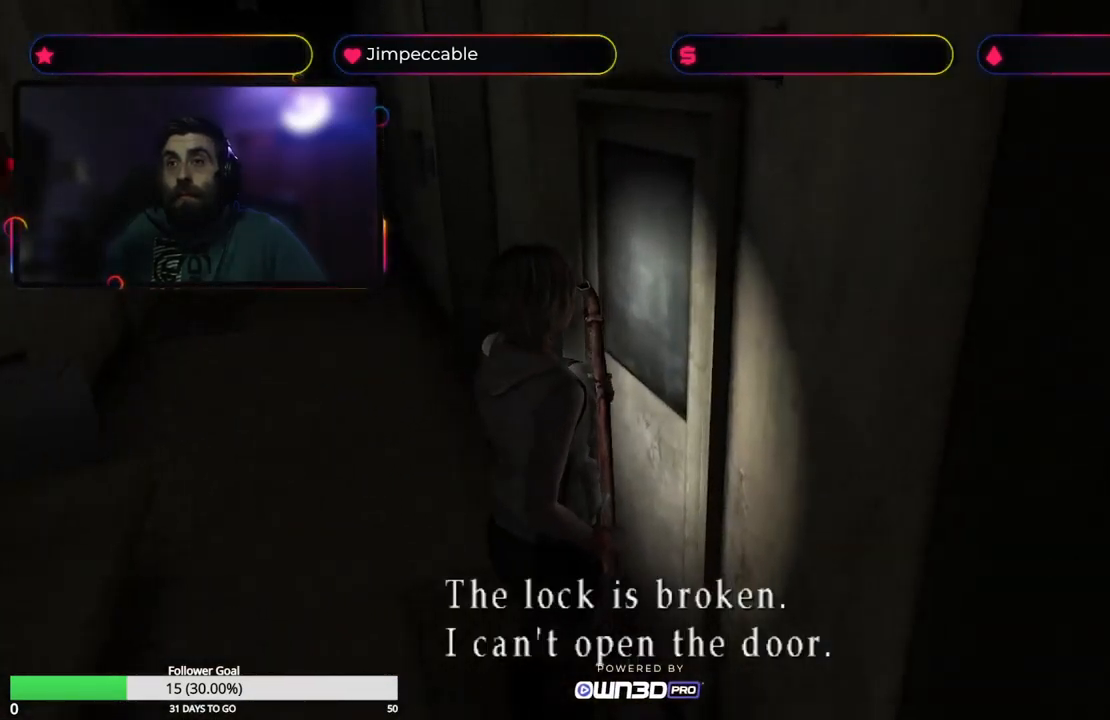
{"buttons": [], "left_stick": "up-left", "right_stick": "center", "events": [[66, "left_stick", "left"], [416, "left_stick", "up-left"]]}
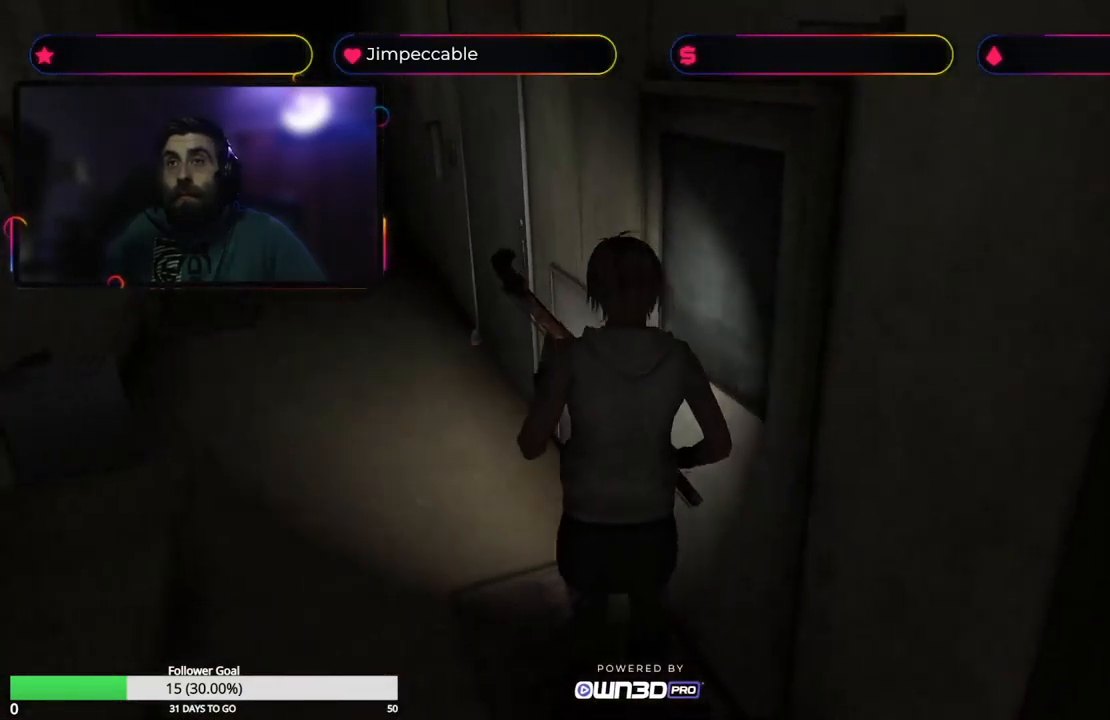
{"buttons": [], "left_stick": "up-left", "right_stick": "center", "events": []}
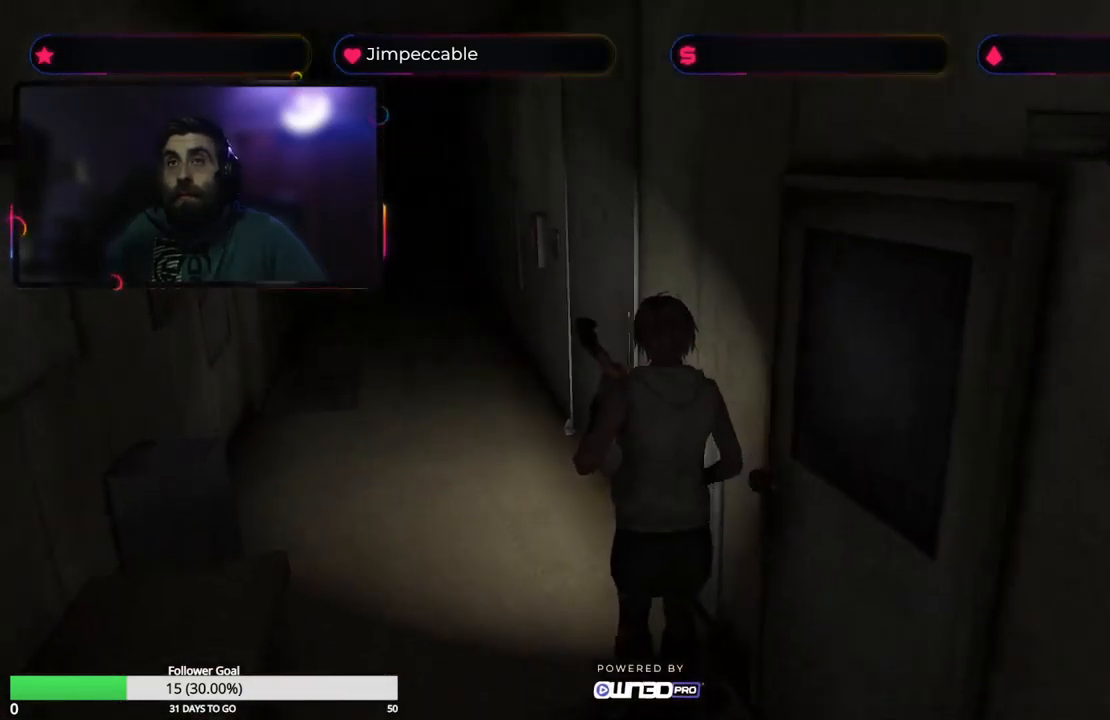
{"buttons": ["X"], "left_stick": "up", "right_stick": "center", "events": [[33, "X", "down"], [433, "left_stick", "up"]]}
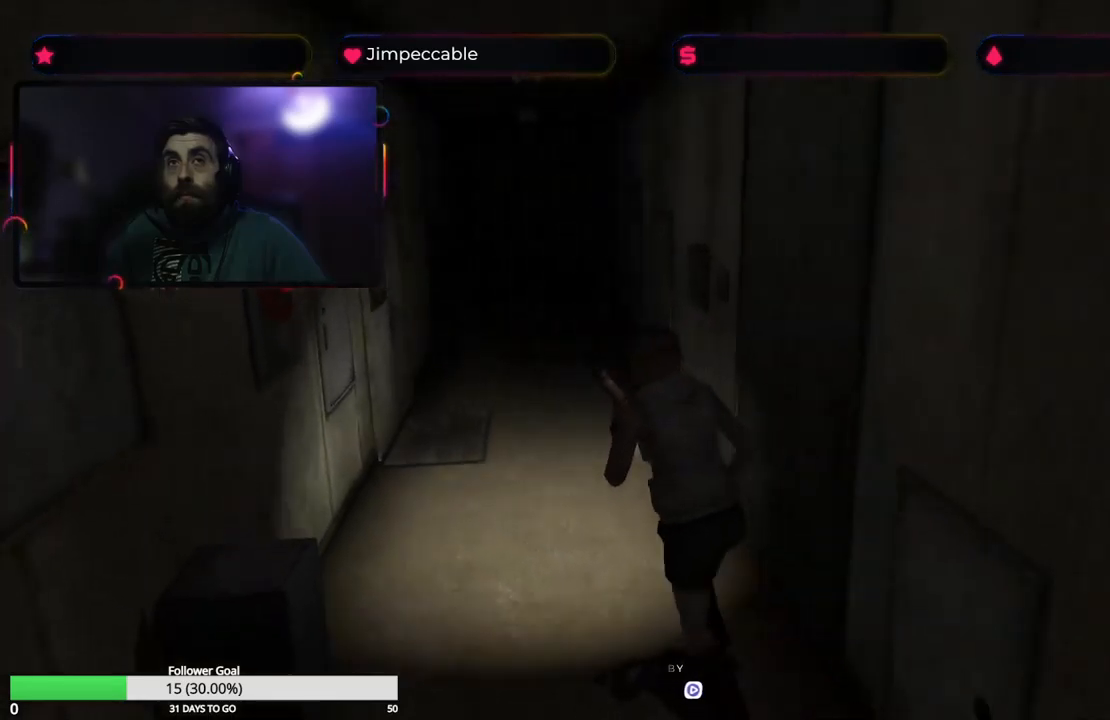
{"buttons": ["X"], "left_stick": "up-left", "right_stick": "center", "events": [[200, "left_stick", "up-right"], [350, "left_stick", "up"], [483, "left_stick", "up-left"]]}
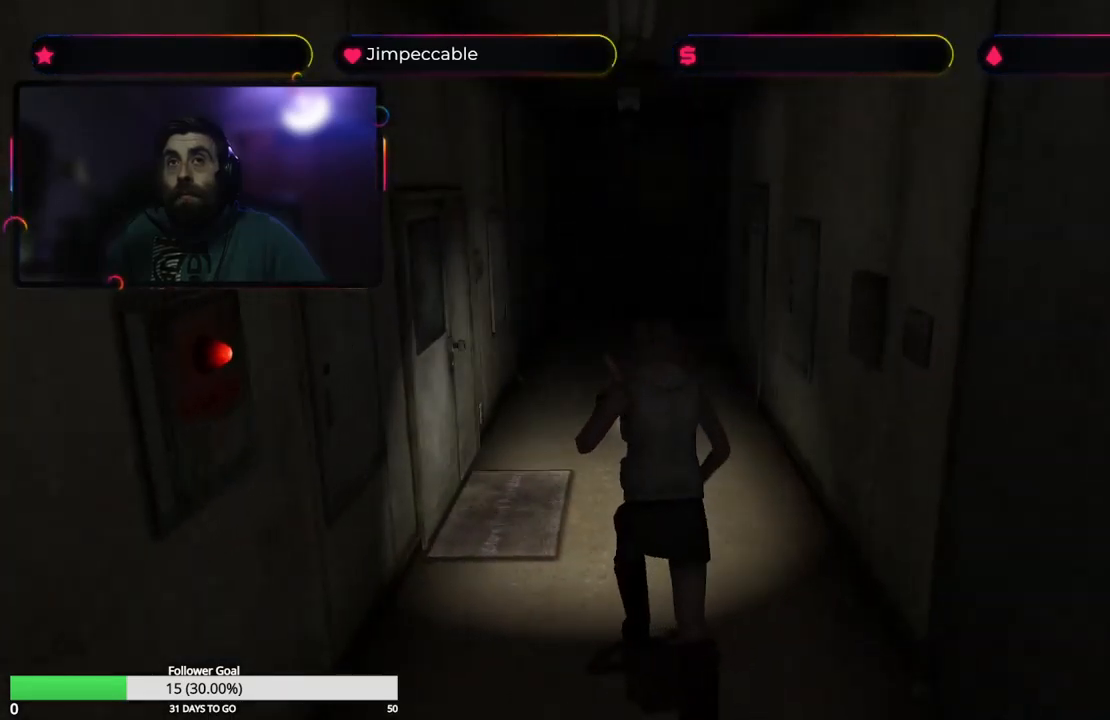
{"buttons": [], "left_stick": "up", "right_stick": "center", "events": [[367, "X", "up"], [383, "left_stick", "up"]]}
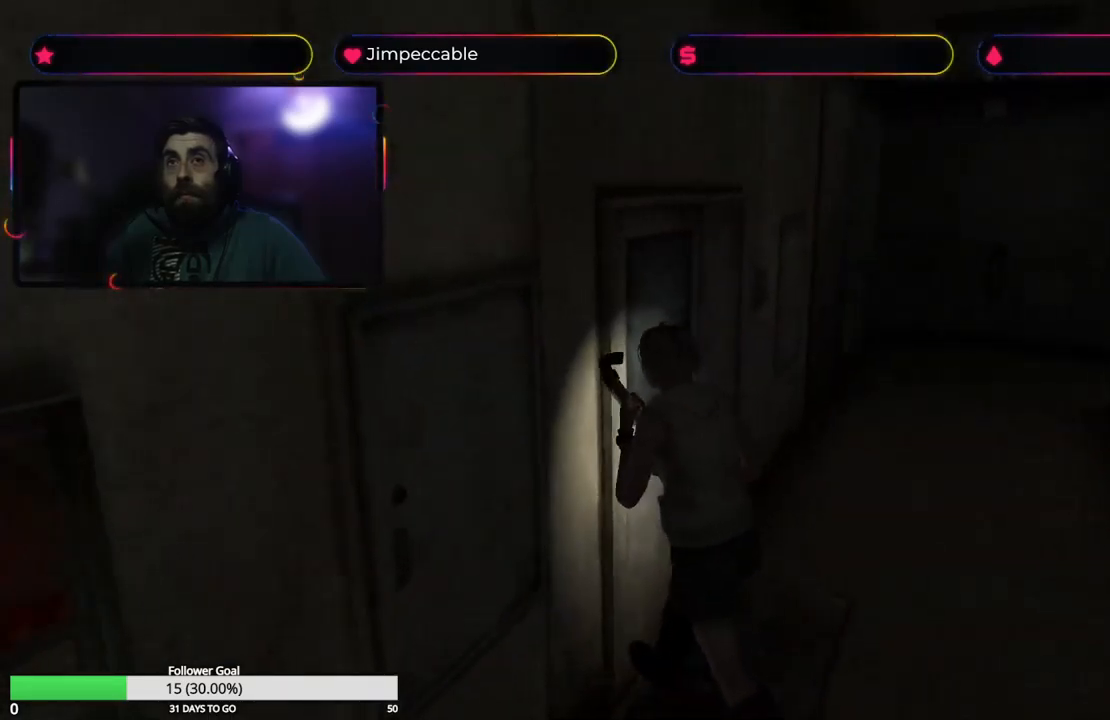
{"buttons": ["A"], "left_stick": "center", "right_stick": "center", "events": [[333, "left_stick", "center"], [367, "A", "down"]]}
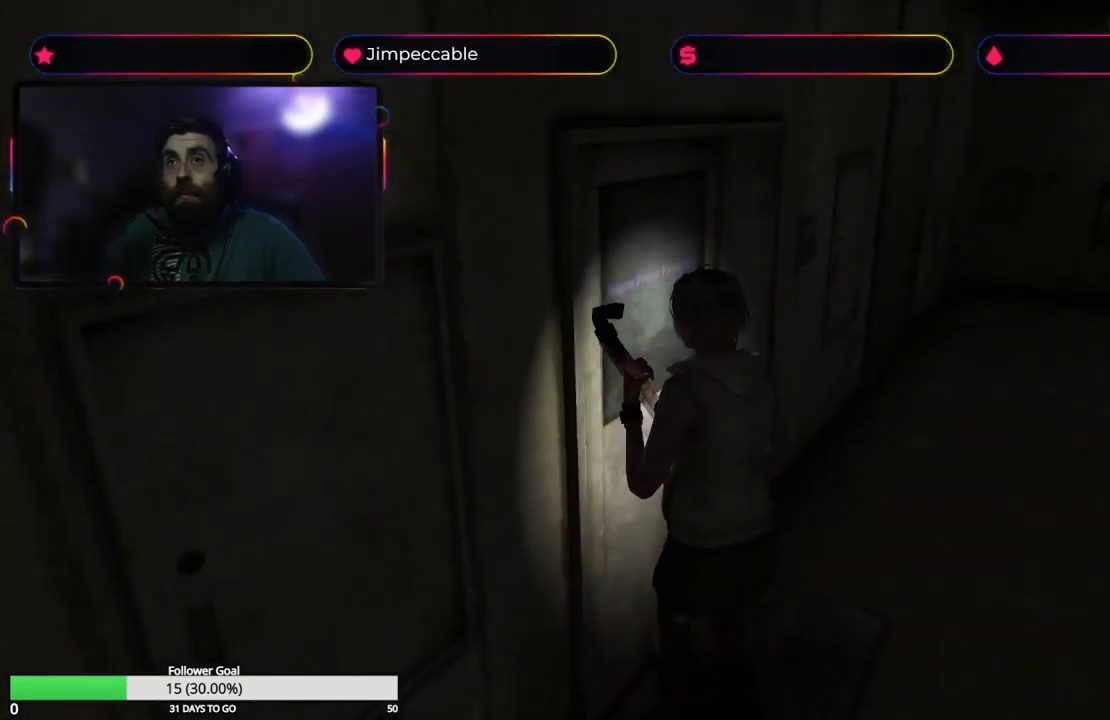
{"buttons": [], "left_stick": "center", "right_stick": "center", "events": [[17, "A", "up"]]}
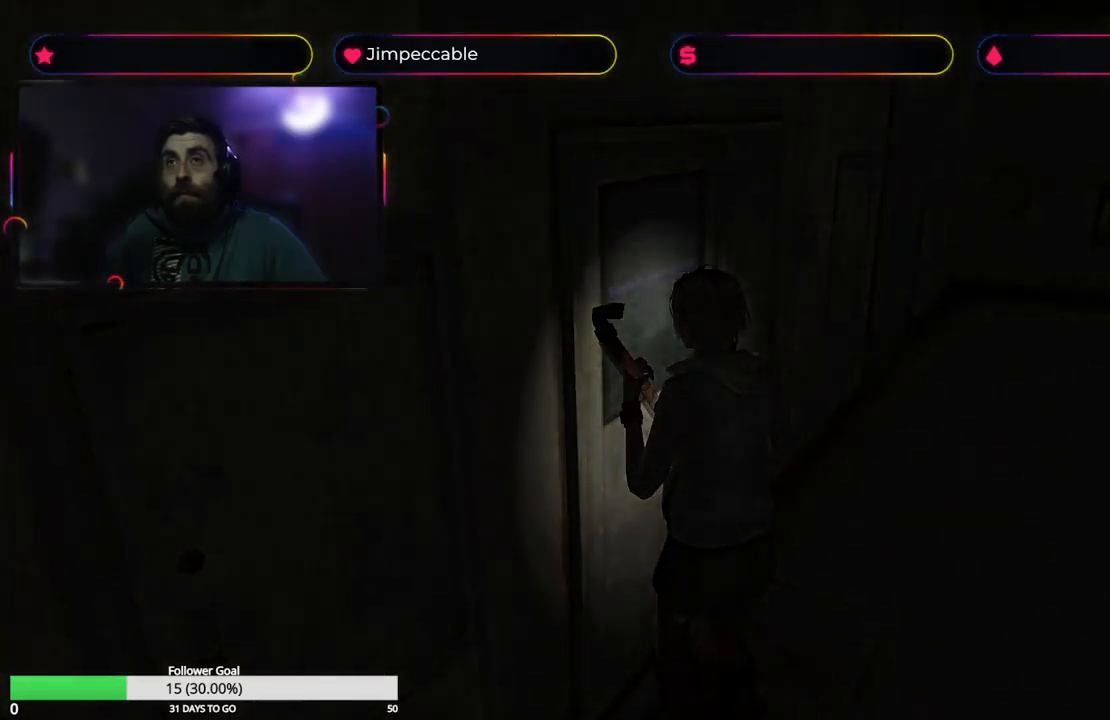
{"buttons": [], "left_stick": "center", "right_stick": "center", "events": []}
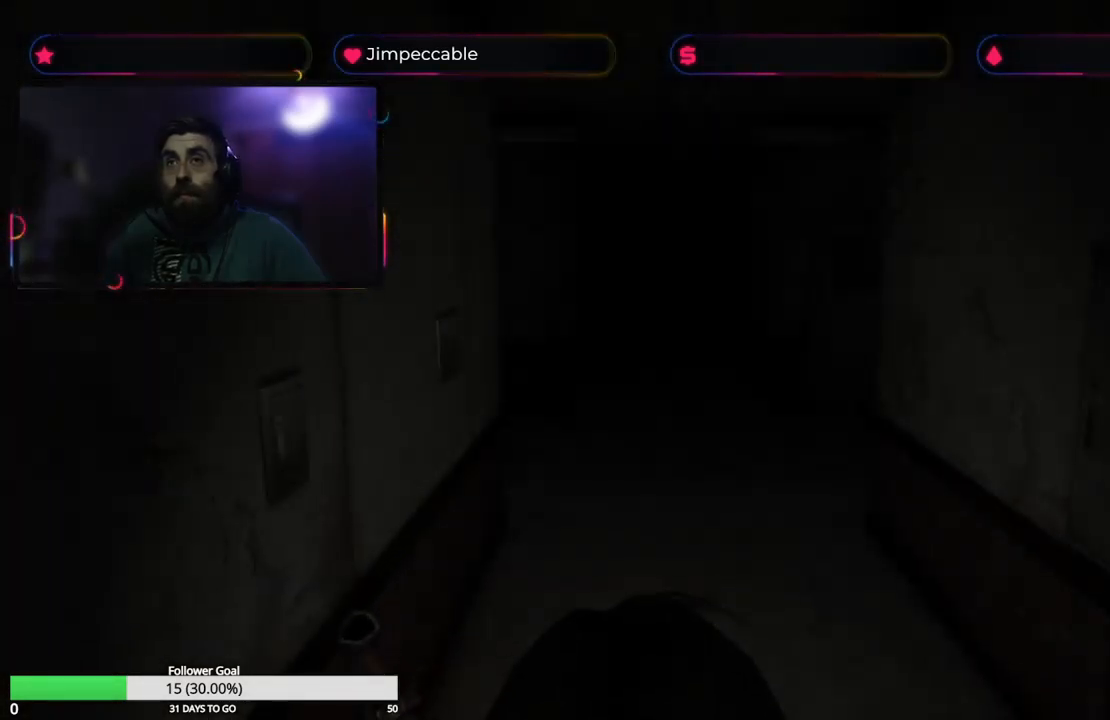
{"buttons": [], "left_stick": "center", "right_stick": "center", "events": []}
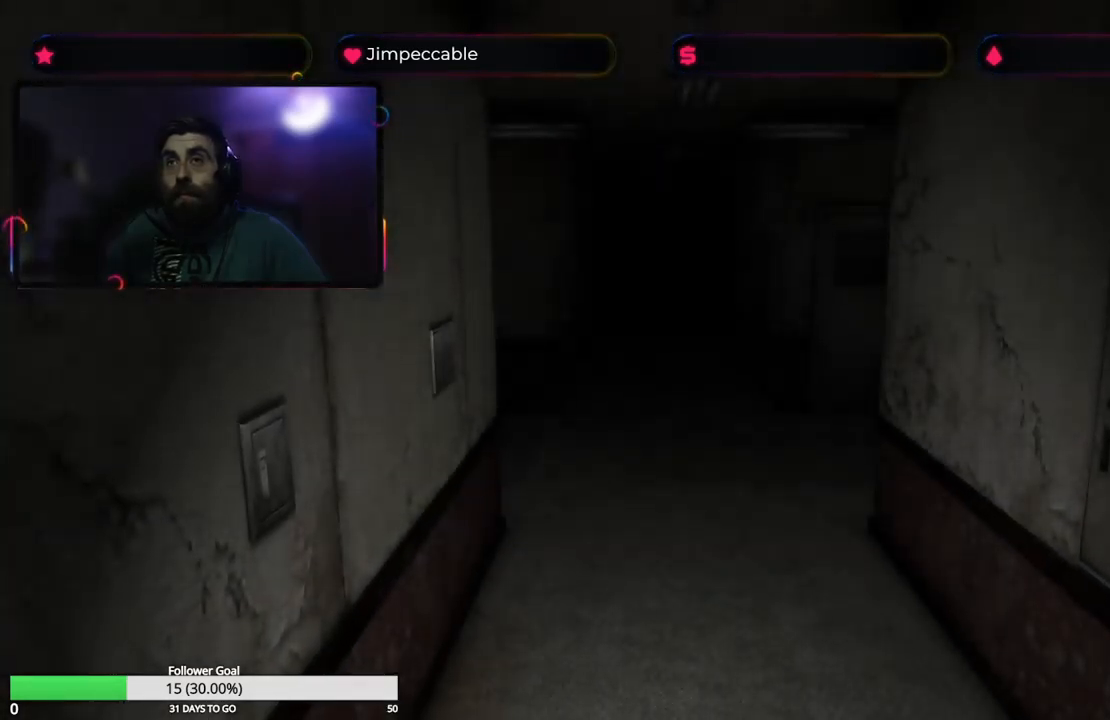
{"buttons": [], "left_stick": "center", "right_stick": "center", "events": [[217, "Y", "down"], [417, "Y", "up"]]}
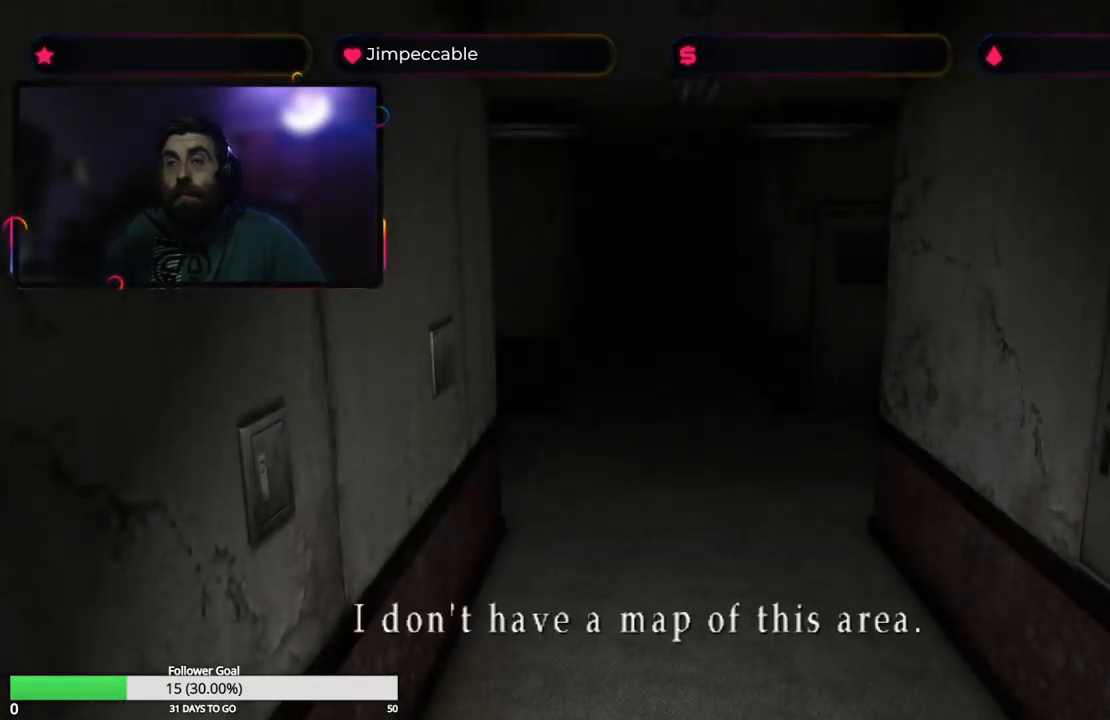
{"buttons": [], "left_stick": "center", "right_stick": "center", "events": []}
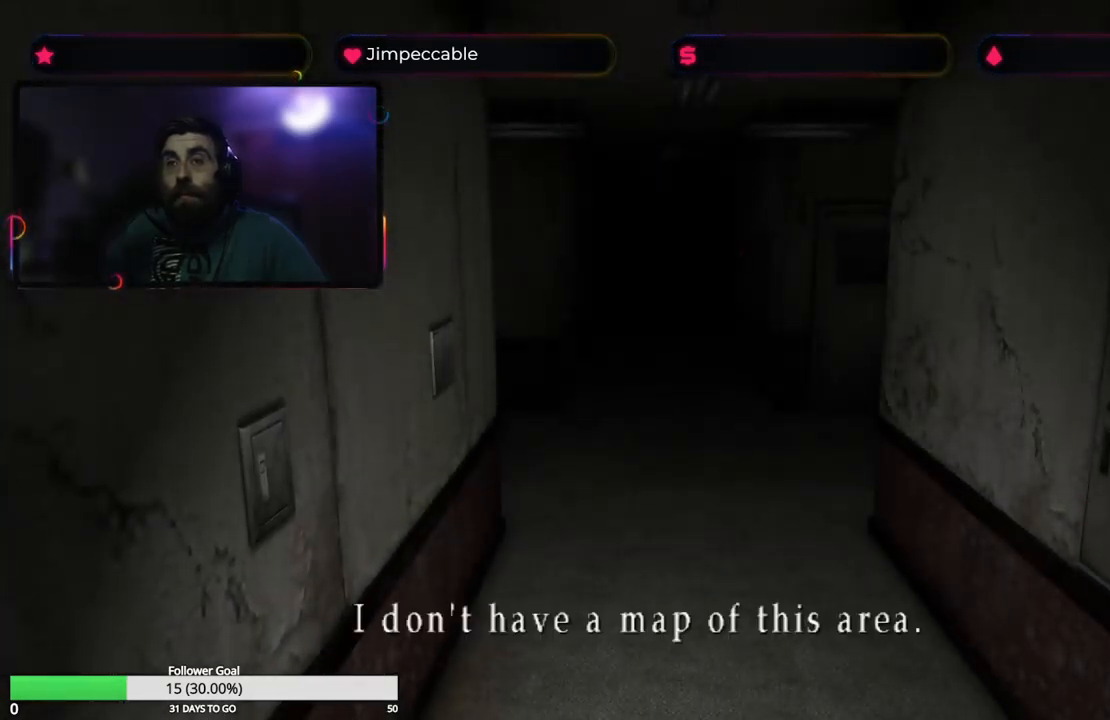
{"buttons": [], "left_stick": "center", "right_stick": "center", "events": [[217, "A", "down"], [350, "A", "up"]]}
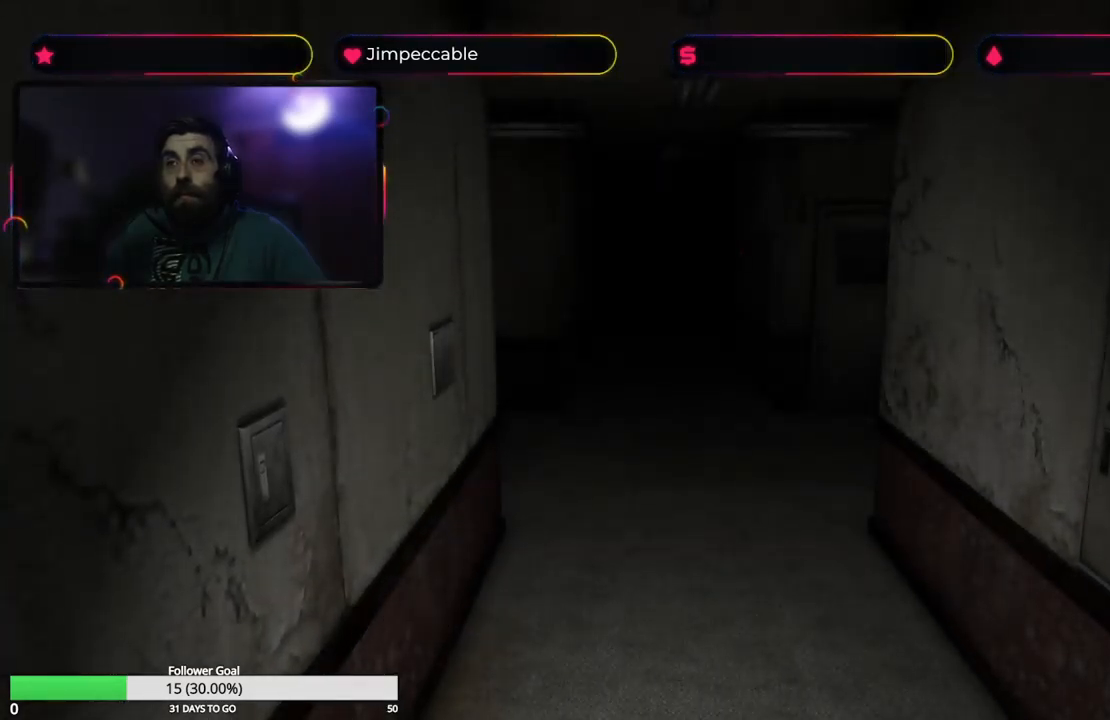
{"buttons": [], "left_stick": "right", "right_stick": "center", "events": [[216, "left_stick", "right"]]}
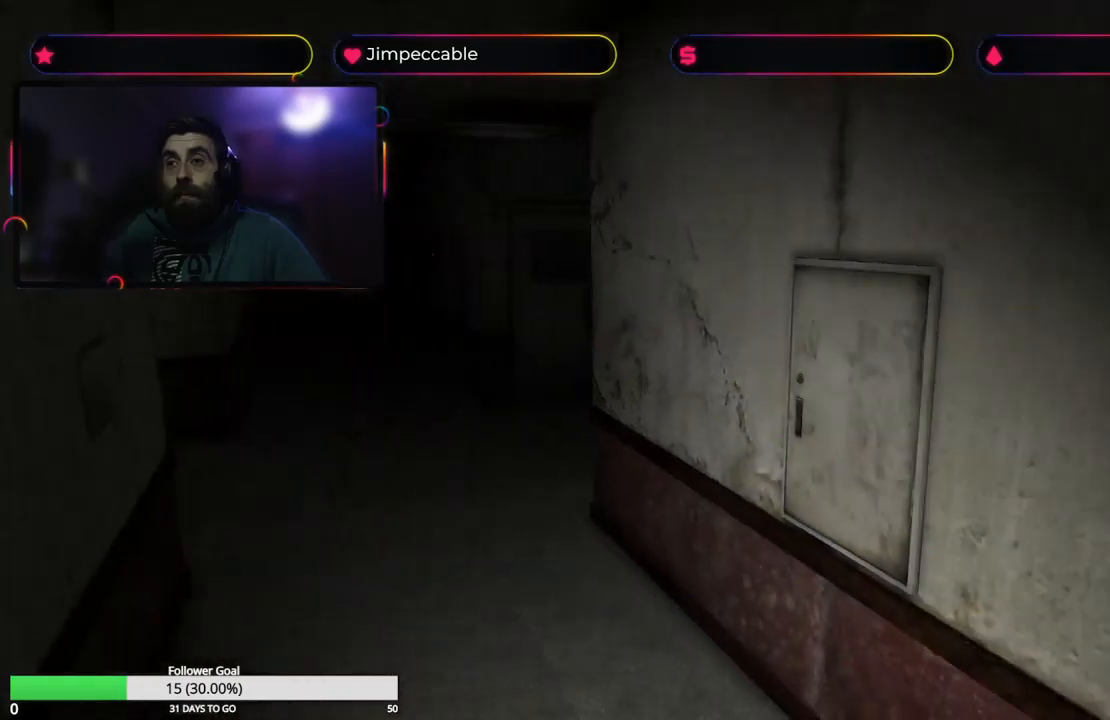
{"buttons": [], "left_stick": "right", "right_stick": "center", "events": []}
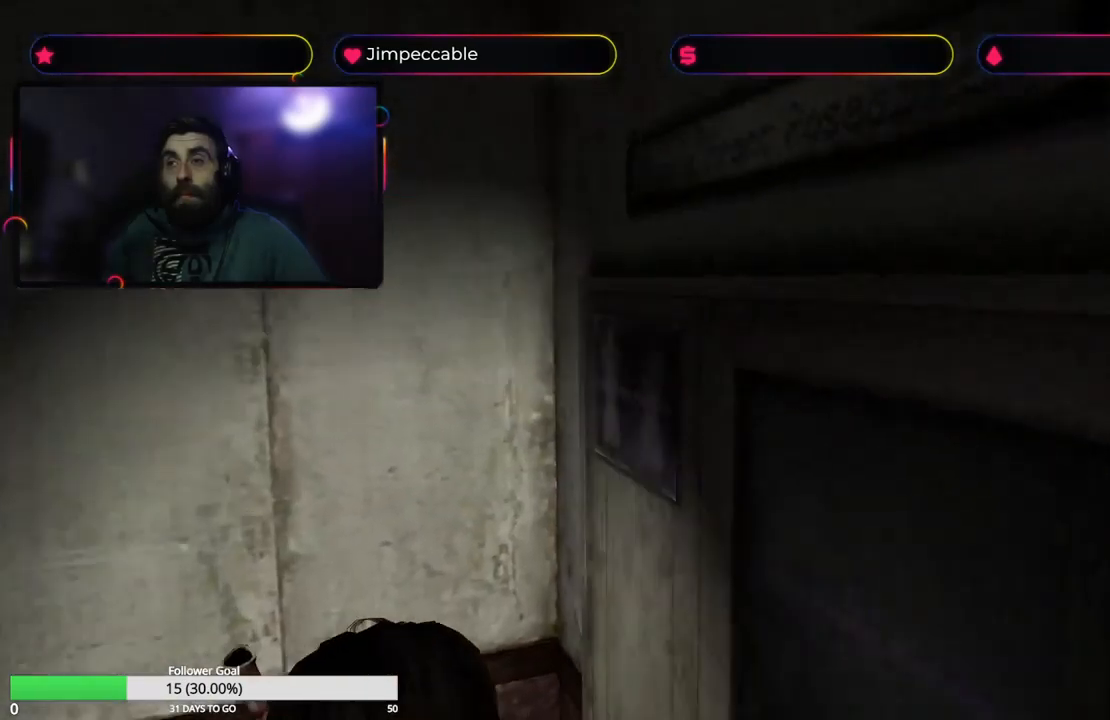
{"buttons": [], "left_stick": "center", "right_stick": "center", "events": [[117, "A", "down"], [284, "A", "up"], [317, "left_stick", "center"]]}
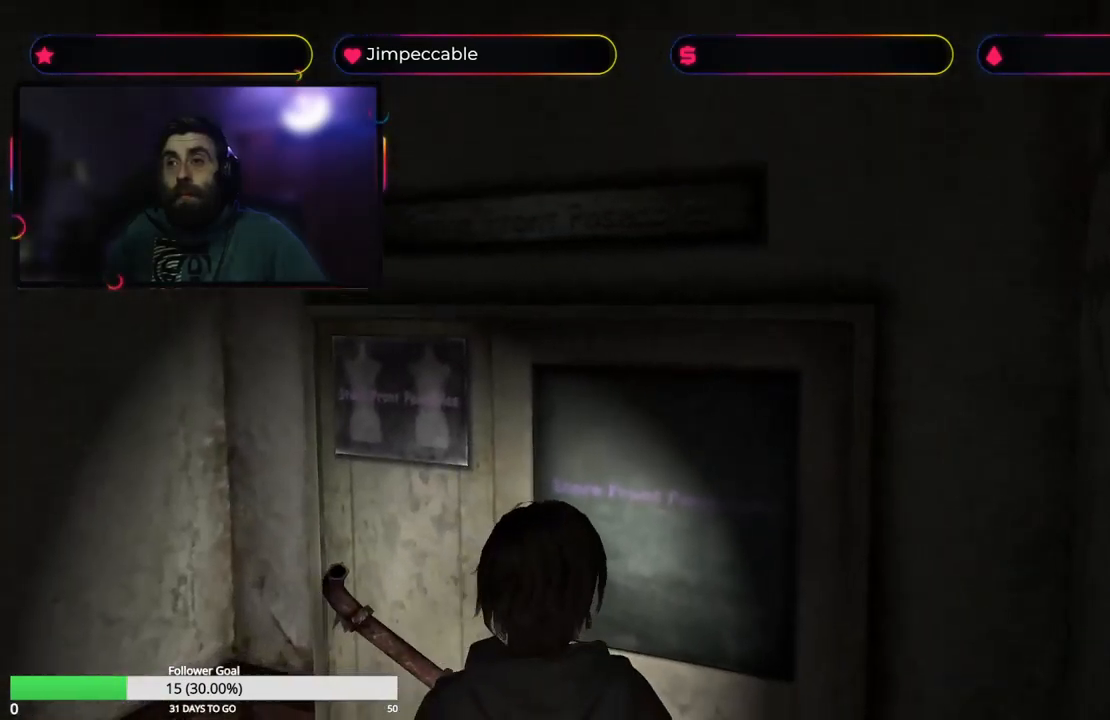
{"buttons": [], "left_stick": "center", "right_stick": "center", "events": [[150, "A", "down"], [317, "A", "up"]]}
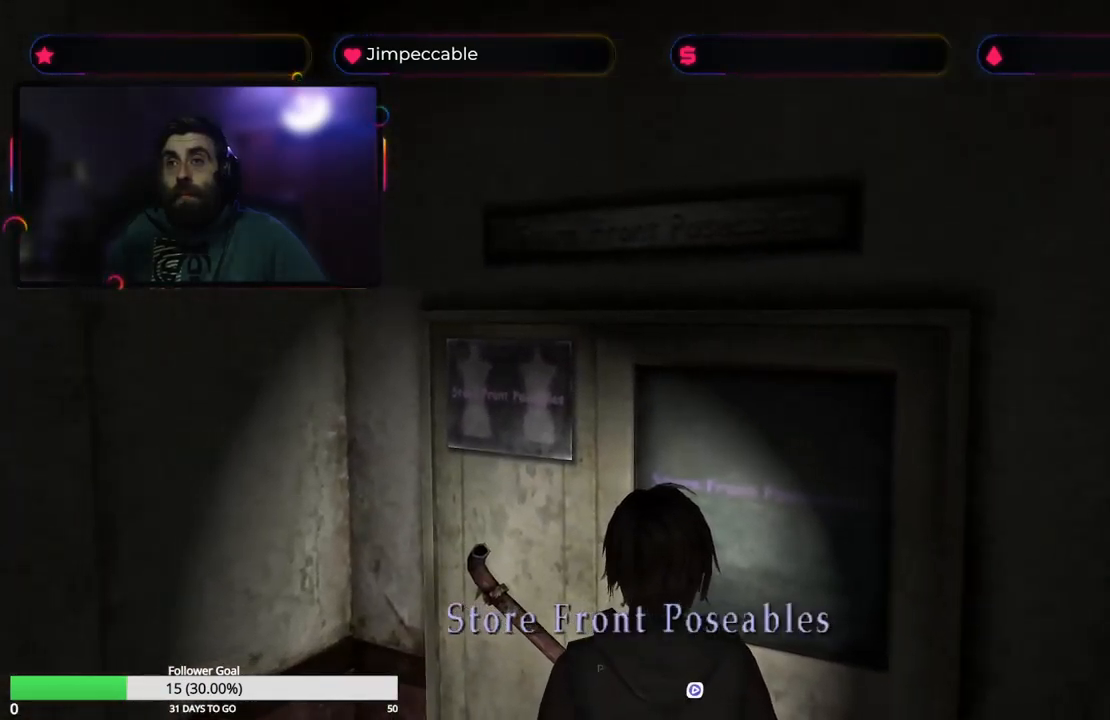
{"buttons": [], "left_stick": "up-right", "right_stick": "center", "events": [[17, "left_stick", "right"], [84, "A", "down"], [184, "left_stick", "up-right"], [250, "A", "up"]]}
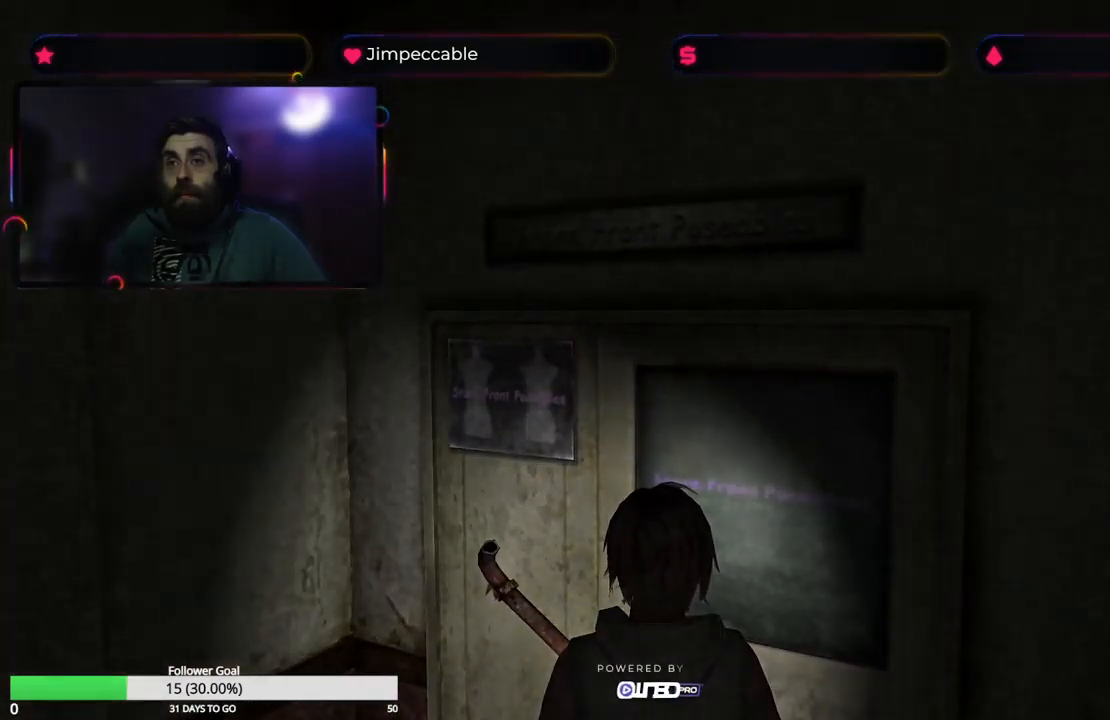
{"buttons": [], "left_stick": "center", "right_stick": "center", "events": [[184, "left_stick", "center"]]}
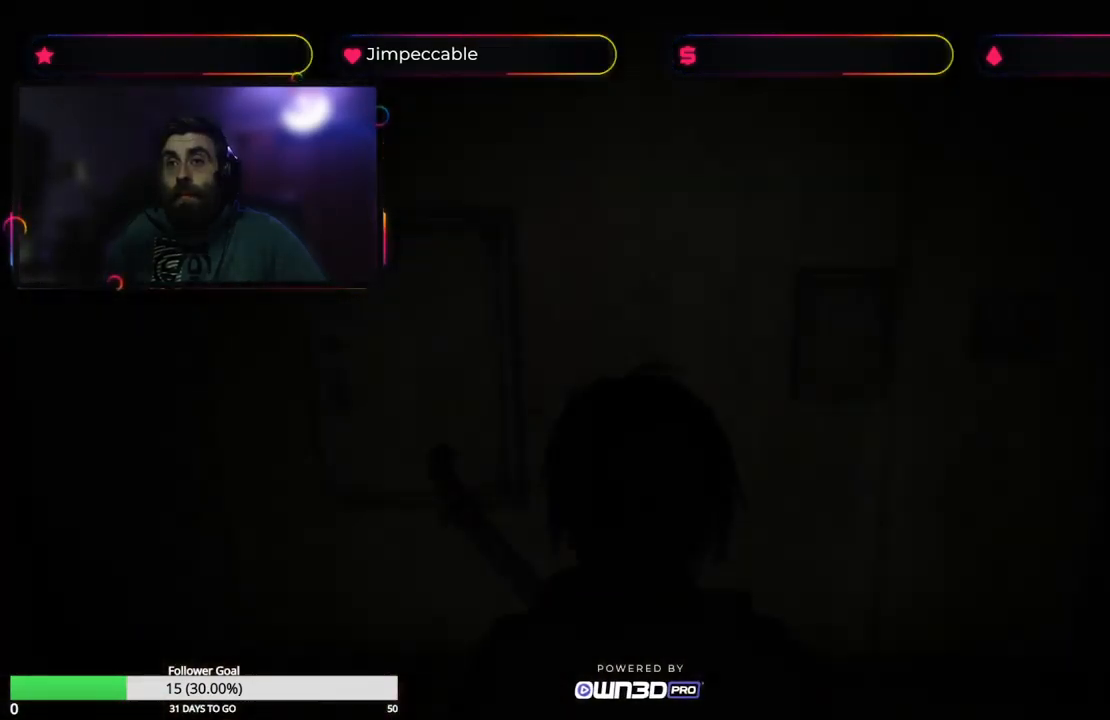
{"buttons": [], "left_stick": "up", "right_stick": "center", "events": [[384, "left_stick", "up"]]}
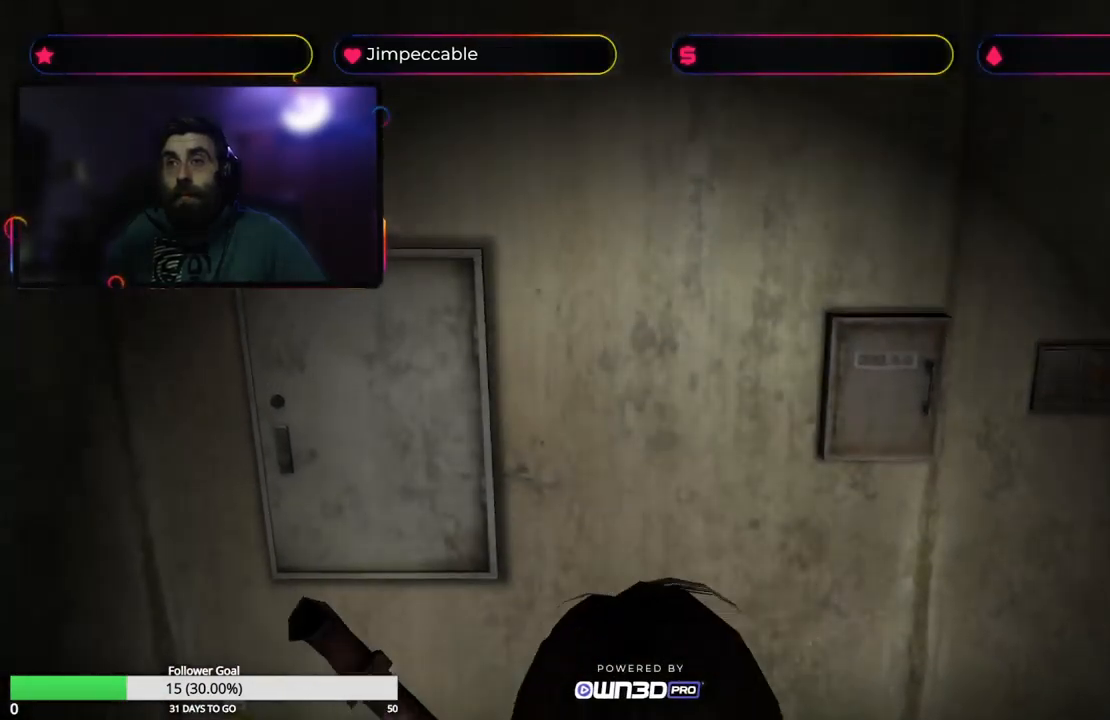
{"buttons": ["X"], "left_stick": "up-left", "right_stick": "center", "events": [[34, "left_stick", "up-left"], [367, "X", "down"]]}
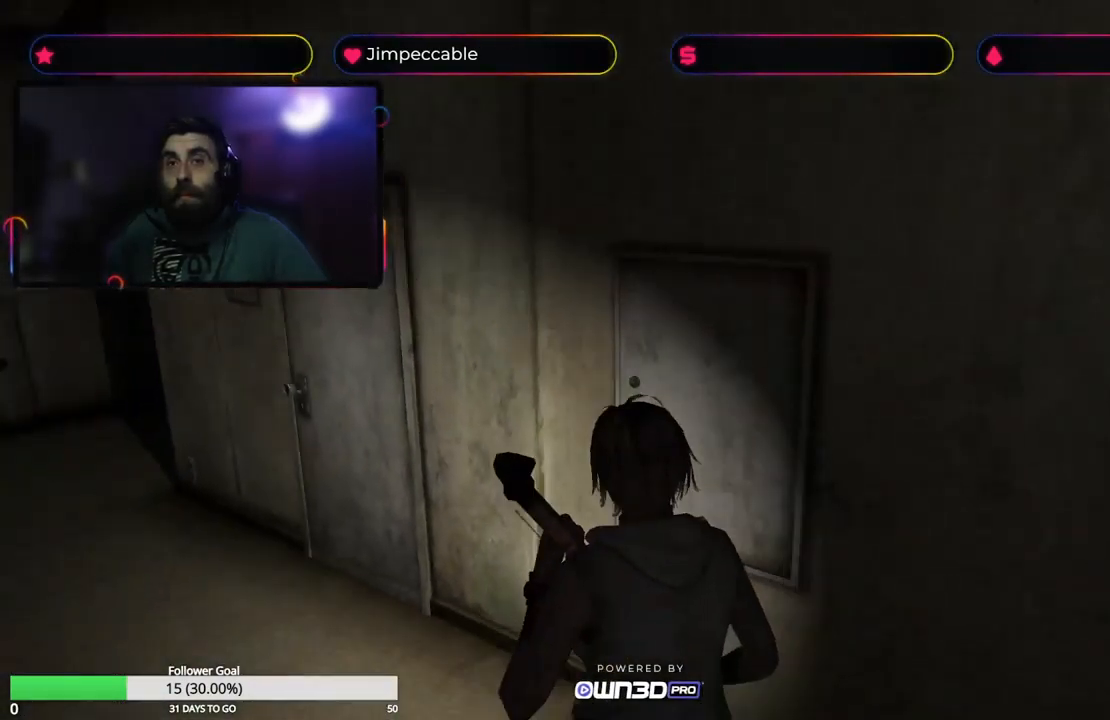
{"buttons": [], "left_stick": "up-right", "right_stick": "center", "events": [[250, "left_stick", "up"], [400, "left_stick", "up-right"], [467, "X", "up"]]}
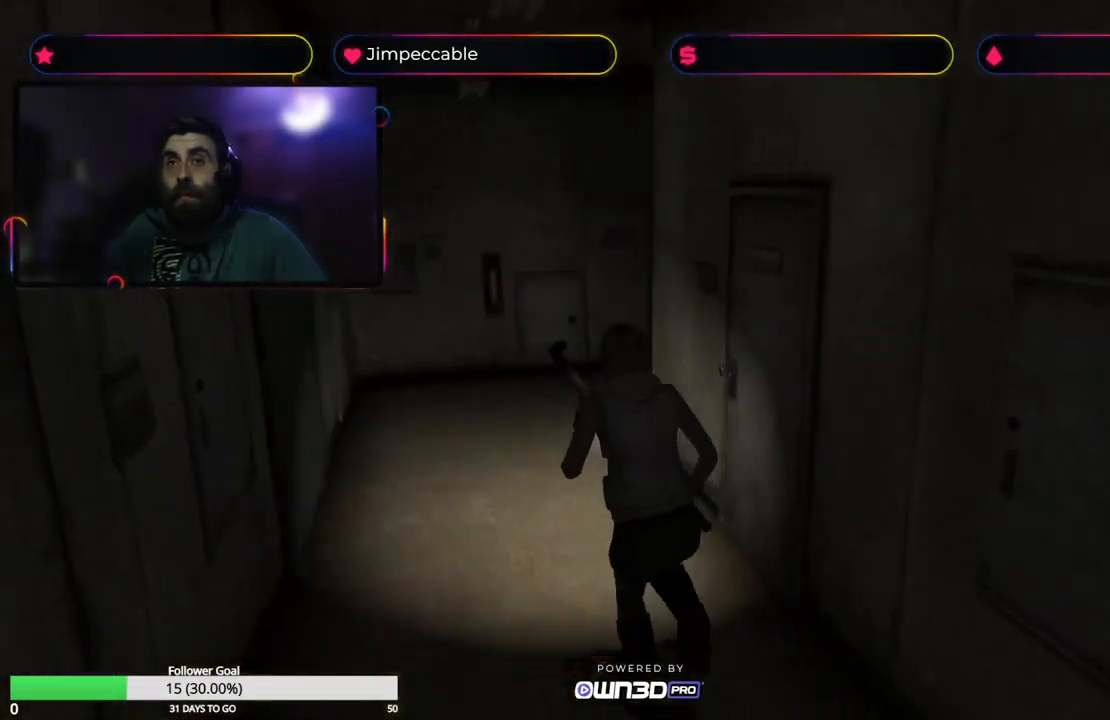
{"buttons": [], "left_stick": "up", "right_stick": "center", "events": [[500, "left_stick", "up"]]}
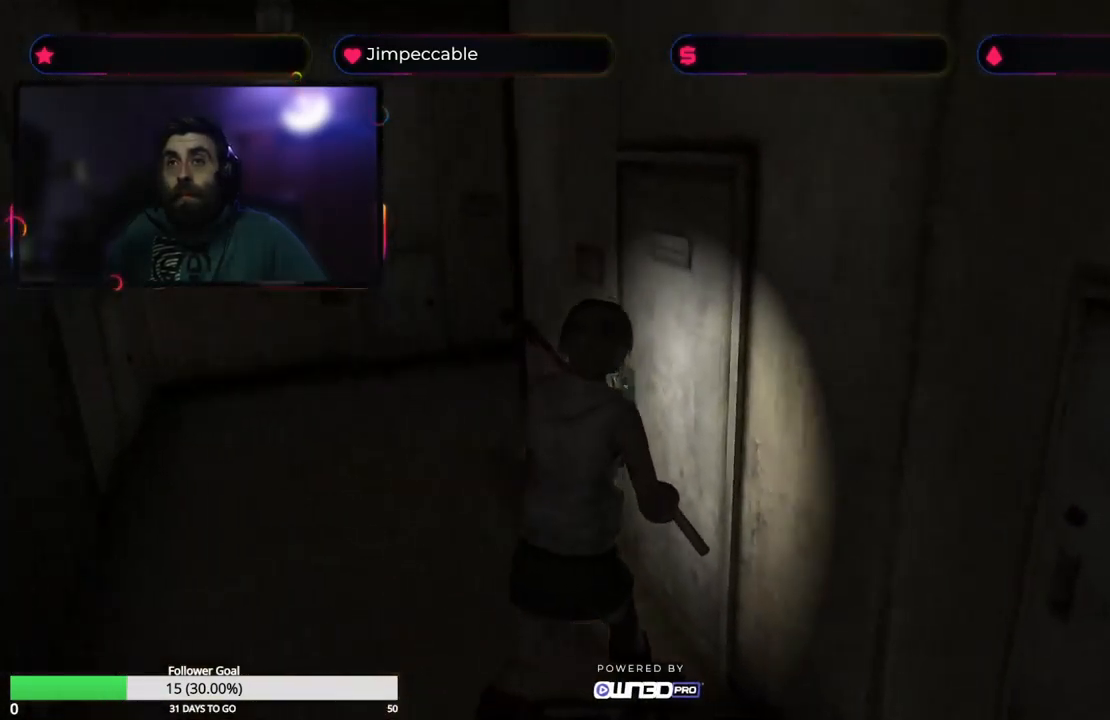
{"buttons": [], "left_stick": "up-left", "right_stick": "center", "events": [[50, "A", "down"], [150, "left_stick", "up-left"], [184, "A", "up"]]}
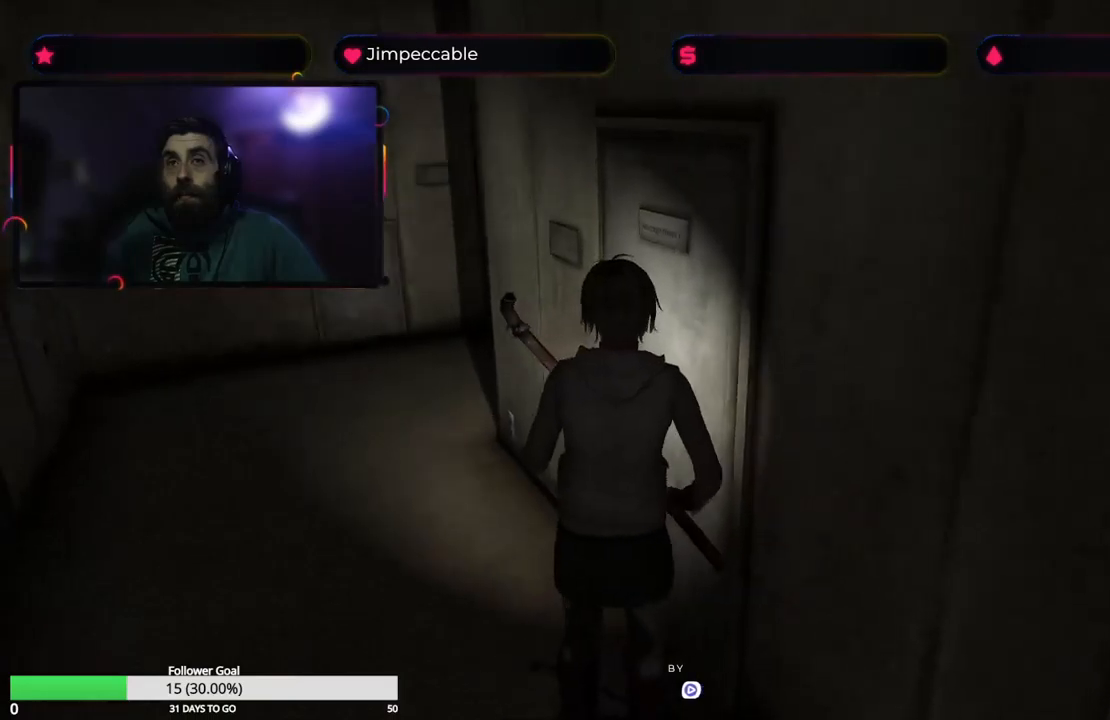
{"buttons": ["X"], "left_stick": "up-left", "right_stick": "center", "events": [[233, "X", "down"]]}
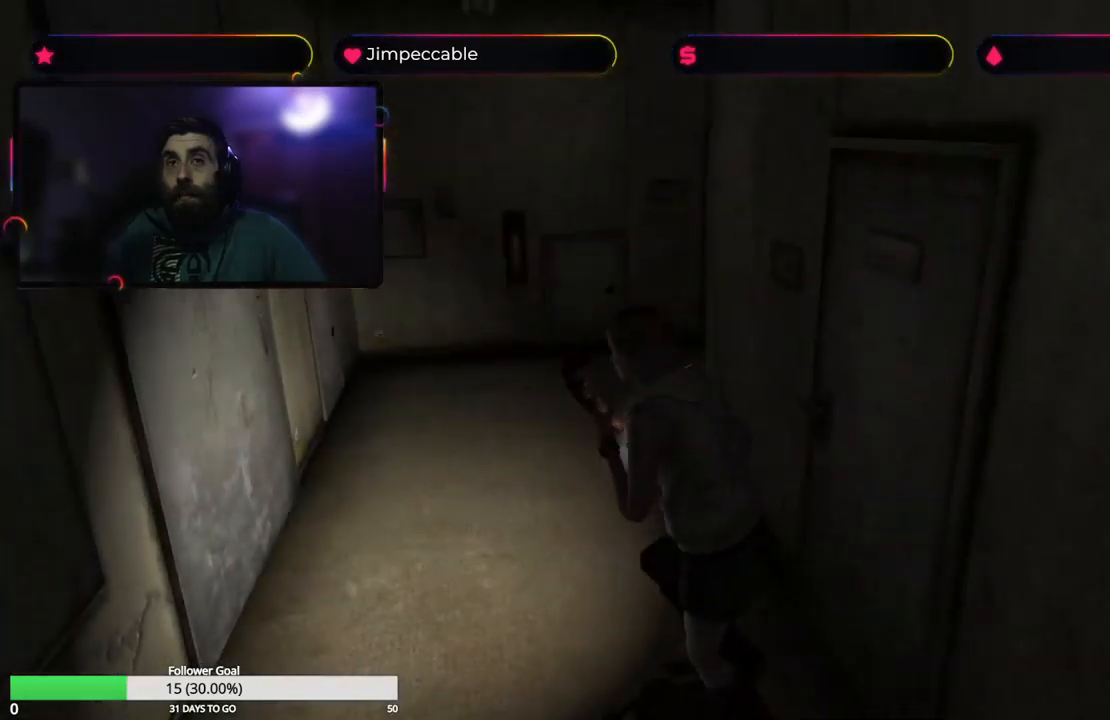
{"buttons": ["X"], "left_stick": "up-right", "right_stick": "center", "events": [[33, "left_stick", "up"], [433, "left_stick", "up-right"]]}
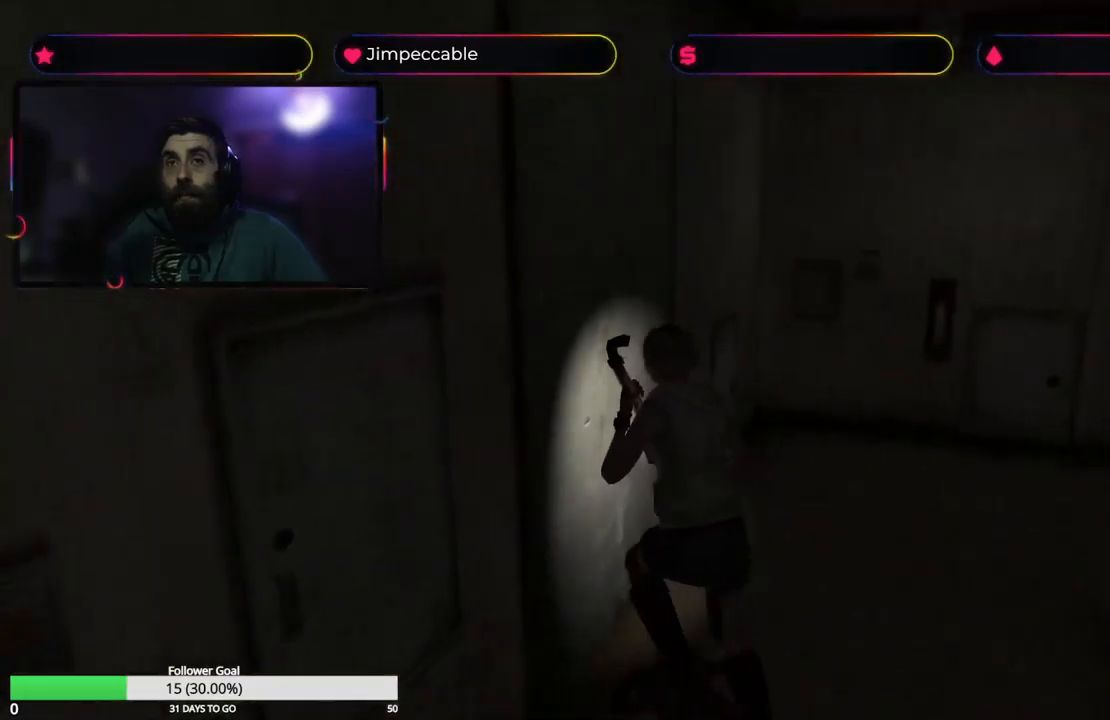
{"buttons": ["X"], "left_stick": "up-right", "right_stick": "center", "events": []}